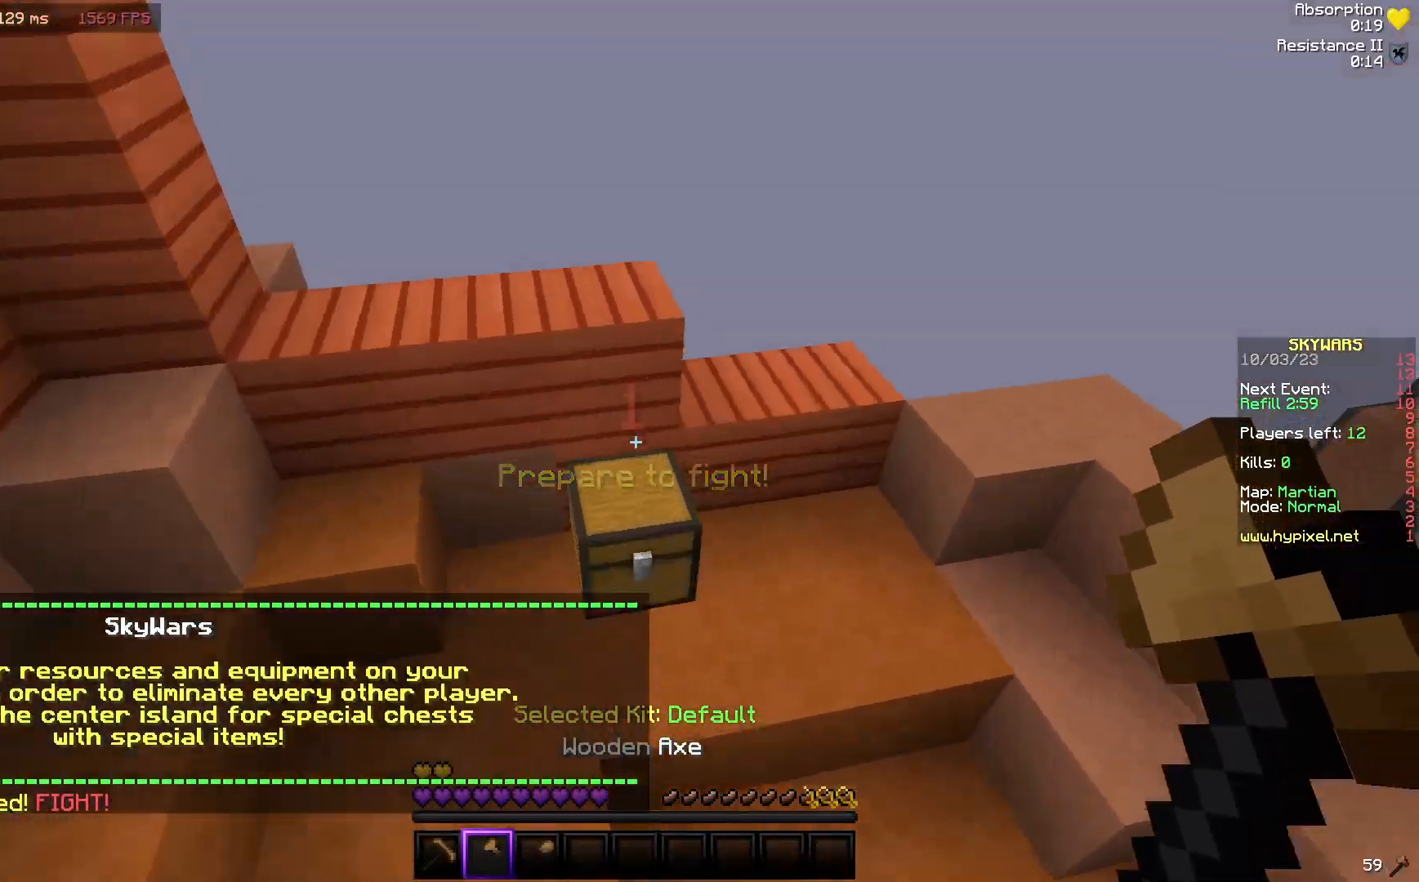
Gameplay with keyboard and mouse; each line is a JSON object with the keys and mouse buttons held at the frame after it. "events" lists presses ("down") and releases ("up") of "a", "d", "s", "w", "mouse_left" and "mouse_right" between this image and that frame as [ms after this image, input, new state], when the widget could be followed in between. "mouse_left", "mouse_right" = the "left", "right" buttons of the "mouse" list. No other keys are recorded. Fast repeated clicks can show as one long hold. Mouse movement is not recorded.
{"keys": [], "mouse": [], "events": [[83, "mouse_right", "down"], [117, "w", "up"], [317, "mouse_right", "up"]]}
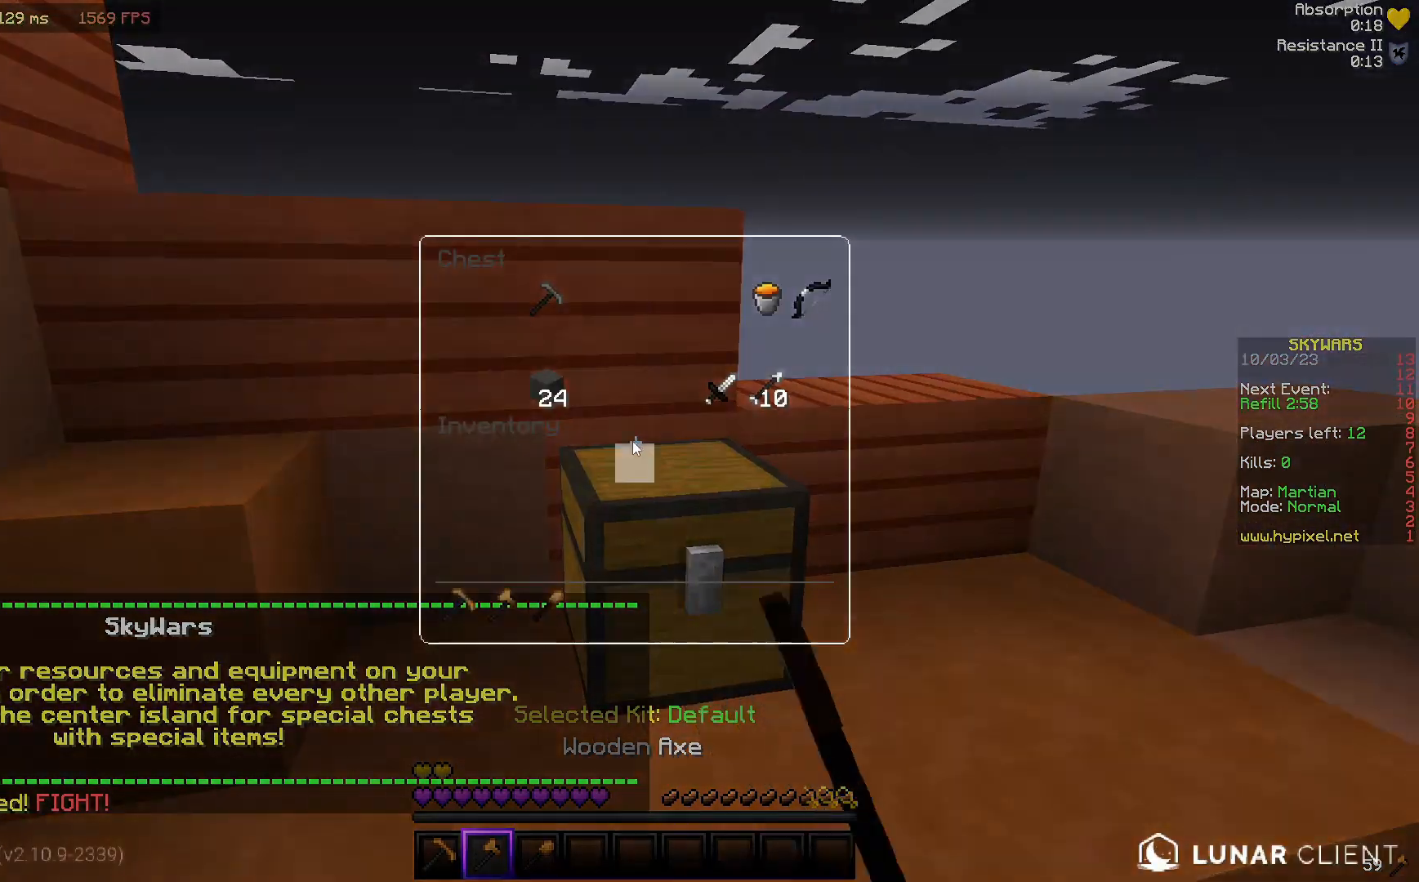
{"keys": [], "mouse": [], "events": []}
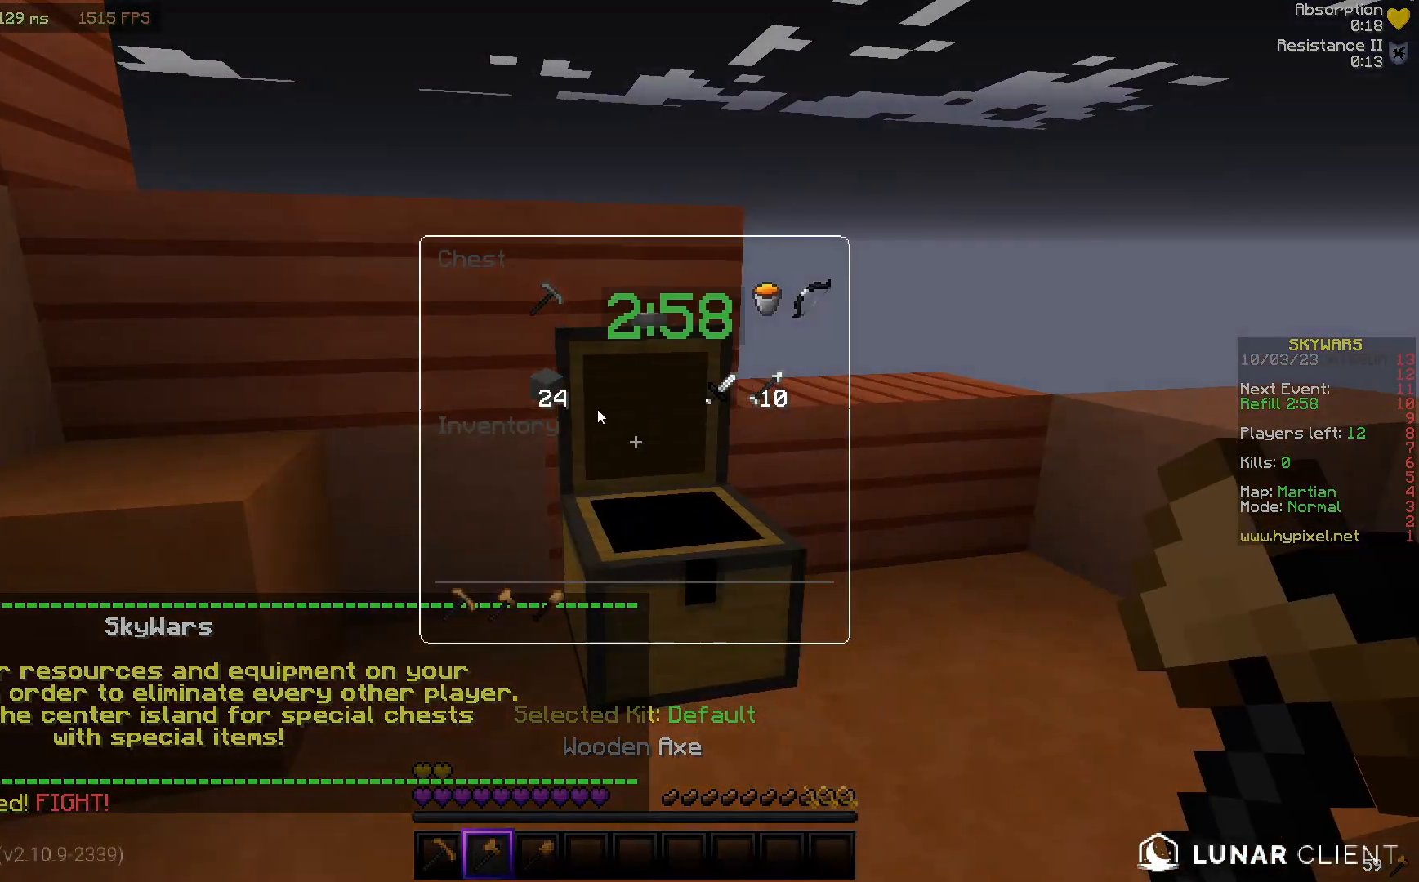
{"keys": [], "mouse": [], "events": []}
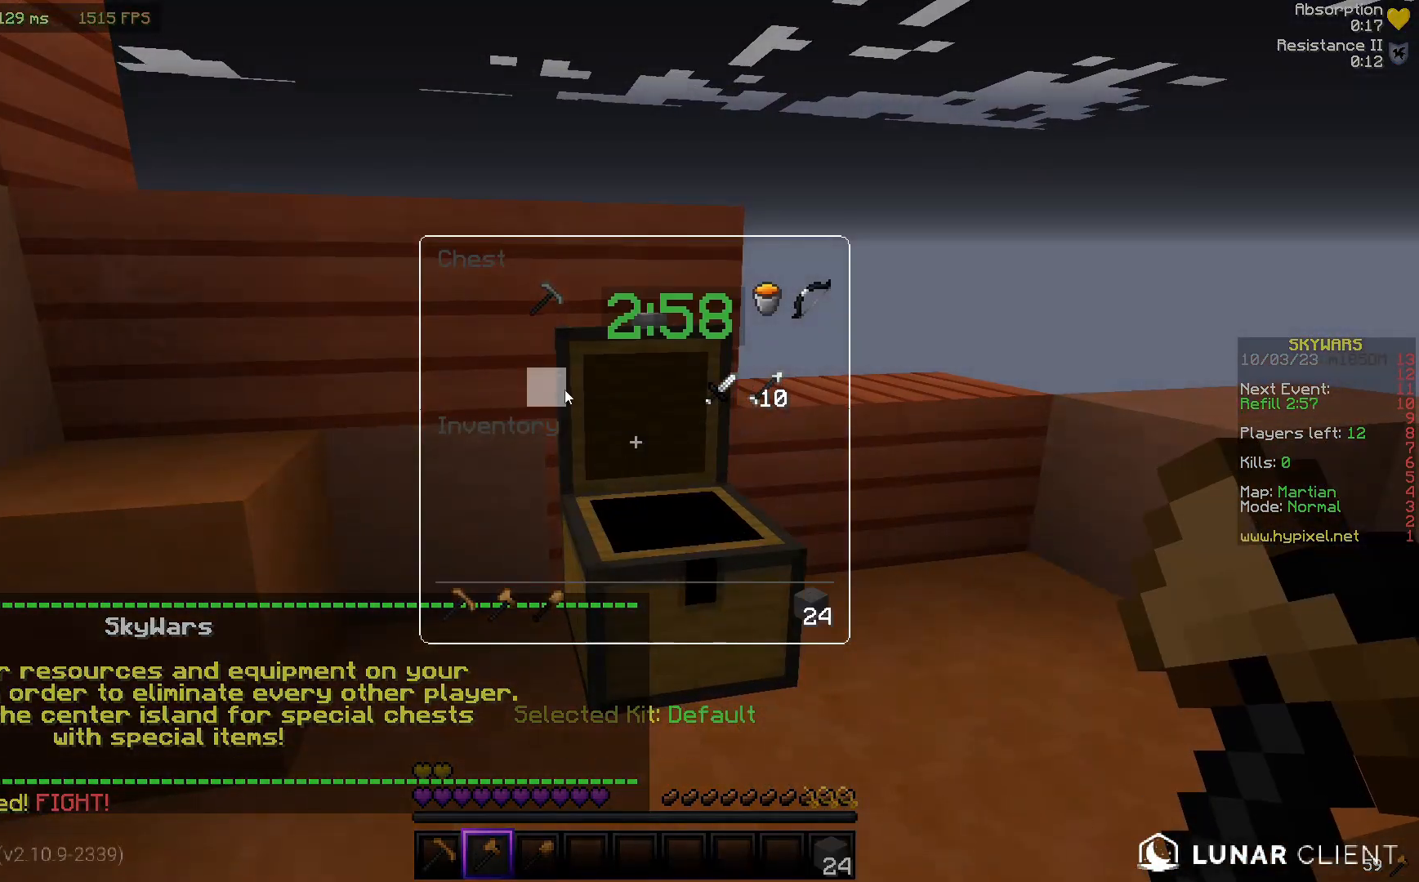
{"keys": [], "mouse": [], "events": []}
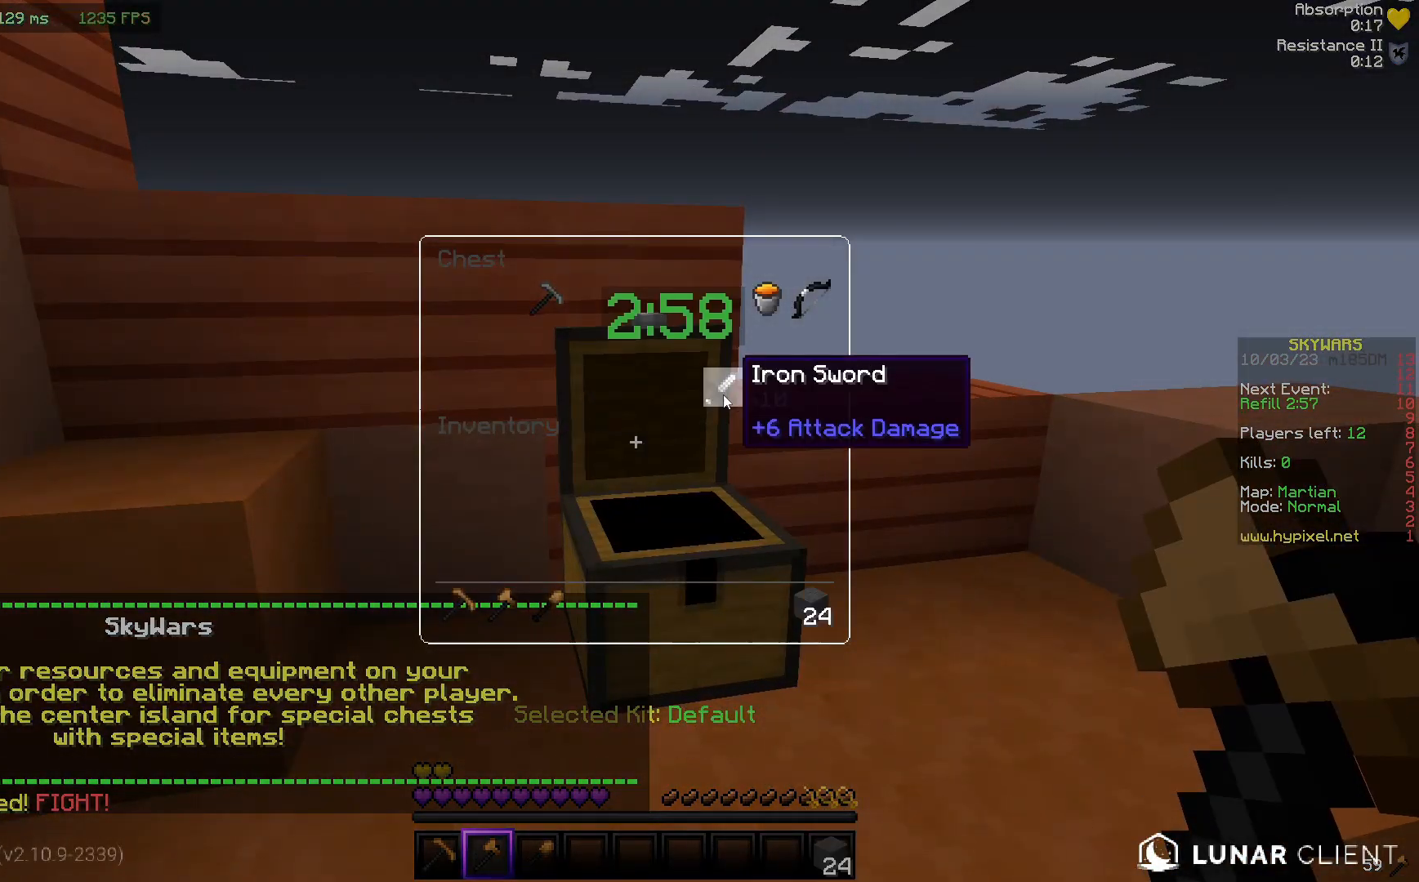
{"keys": [], "mouse": [], "events": []}
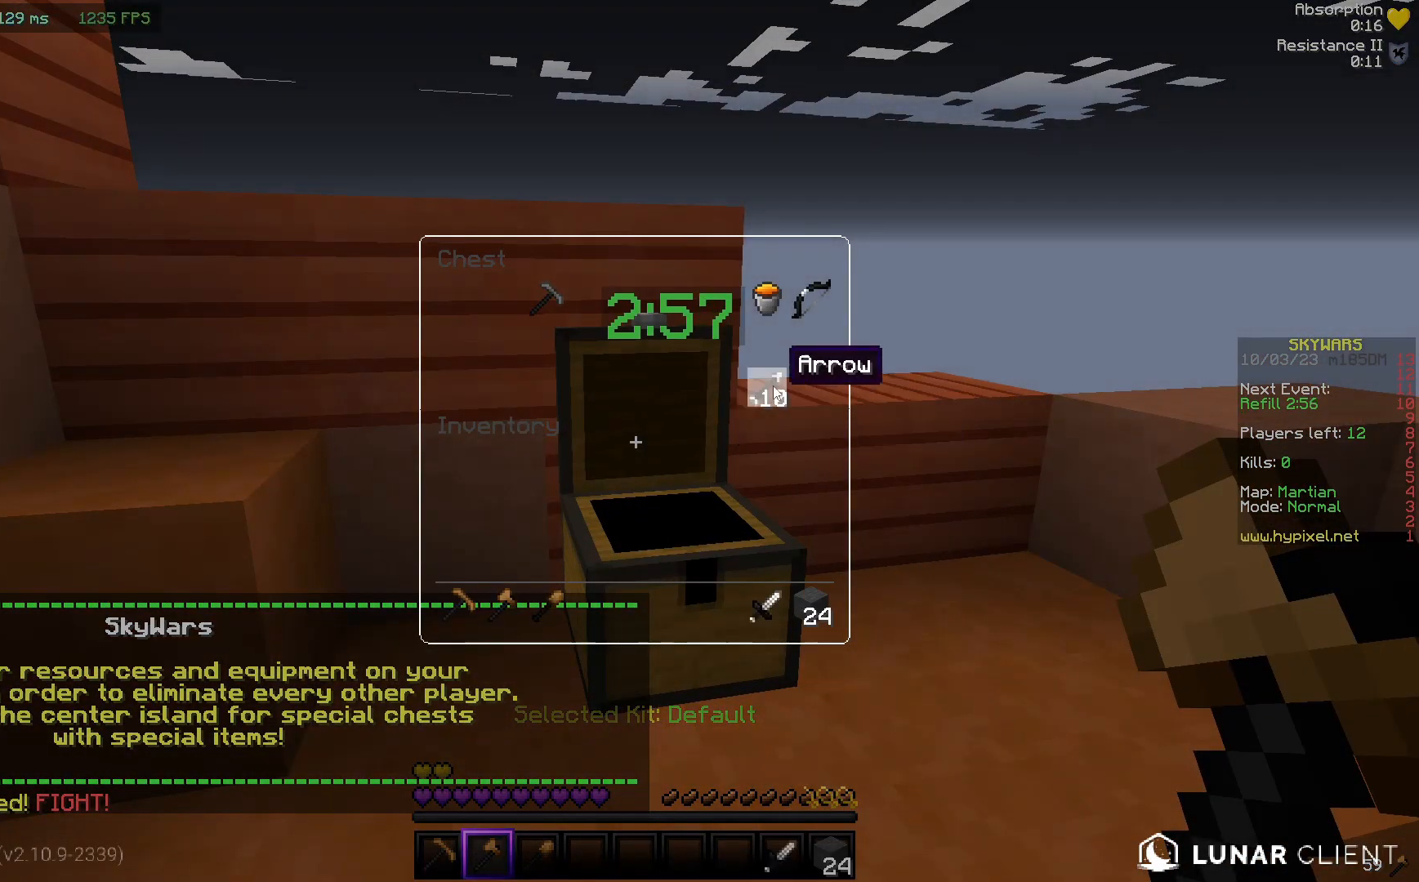
{"keys": [], "mouse": [], "events": []}
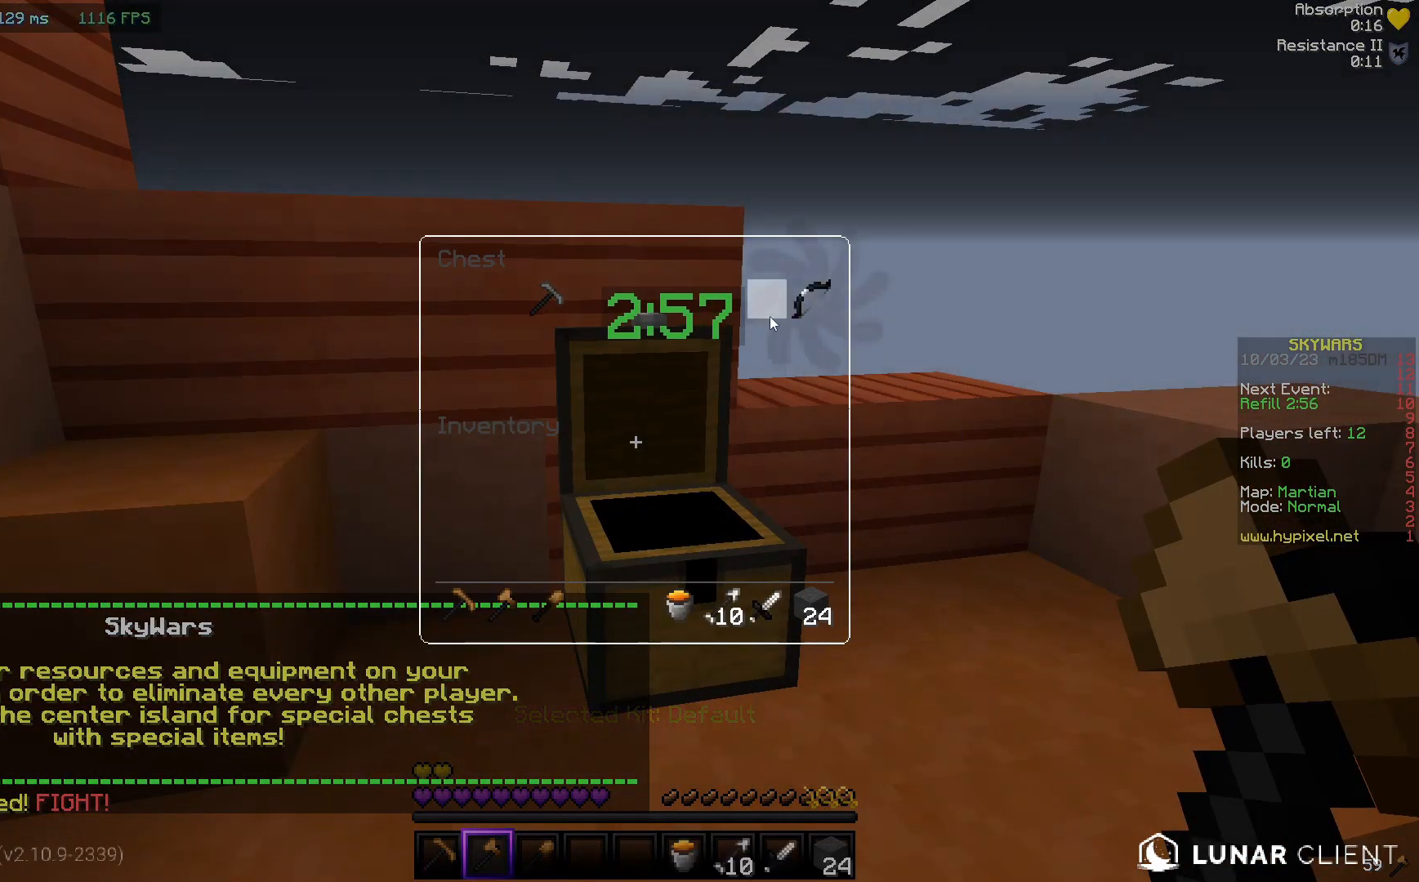
{"keys": [], "mouse": [], "events": []}
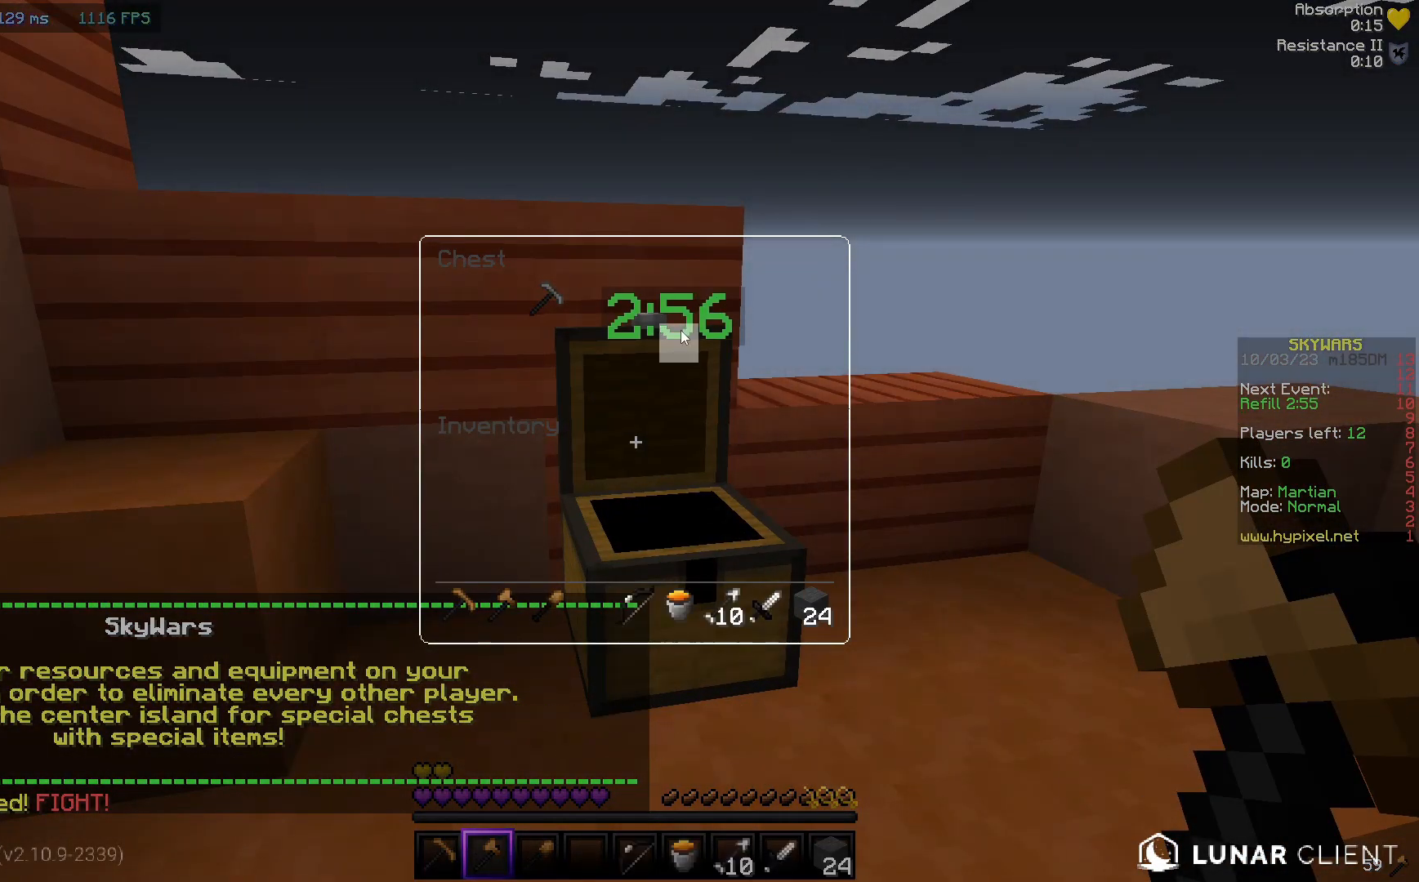
{"keys": [], "mouse": [], "events": []}
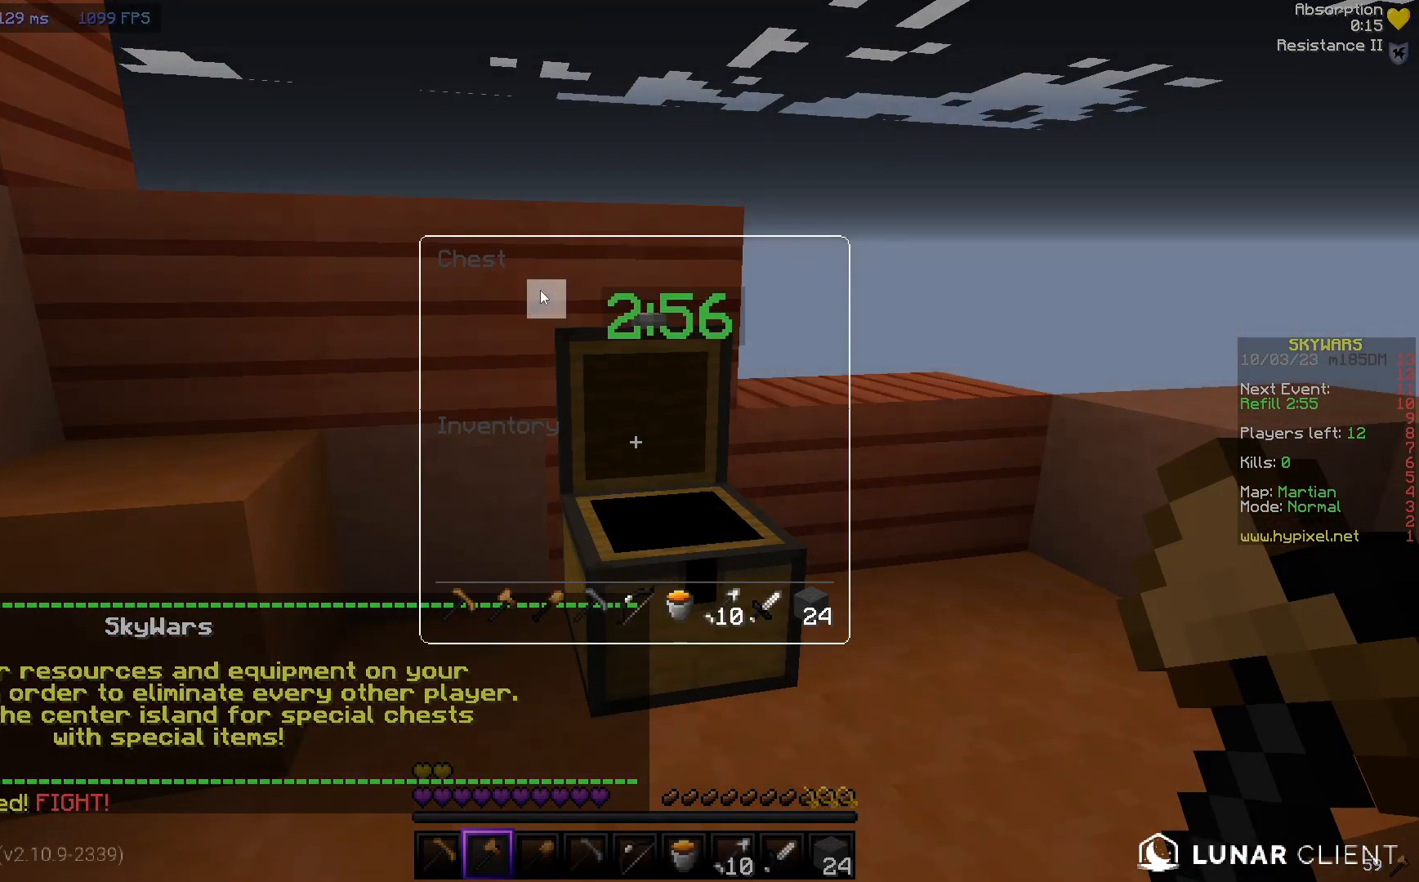
{"keys": [], "mouse": [], "events": []}
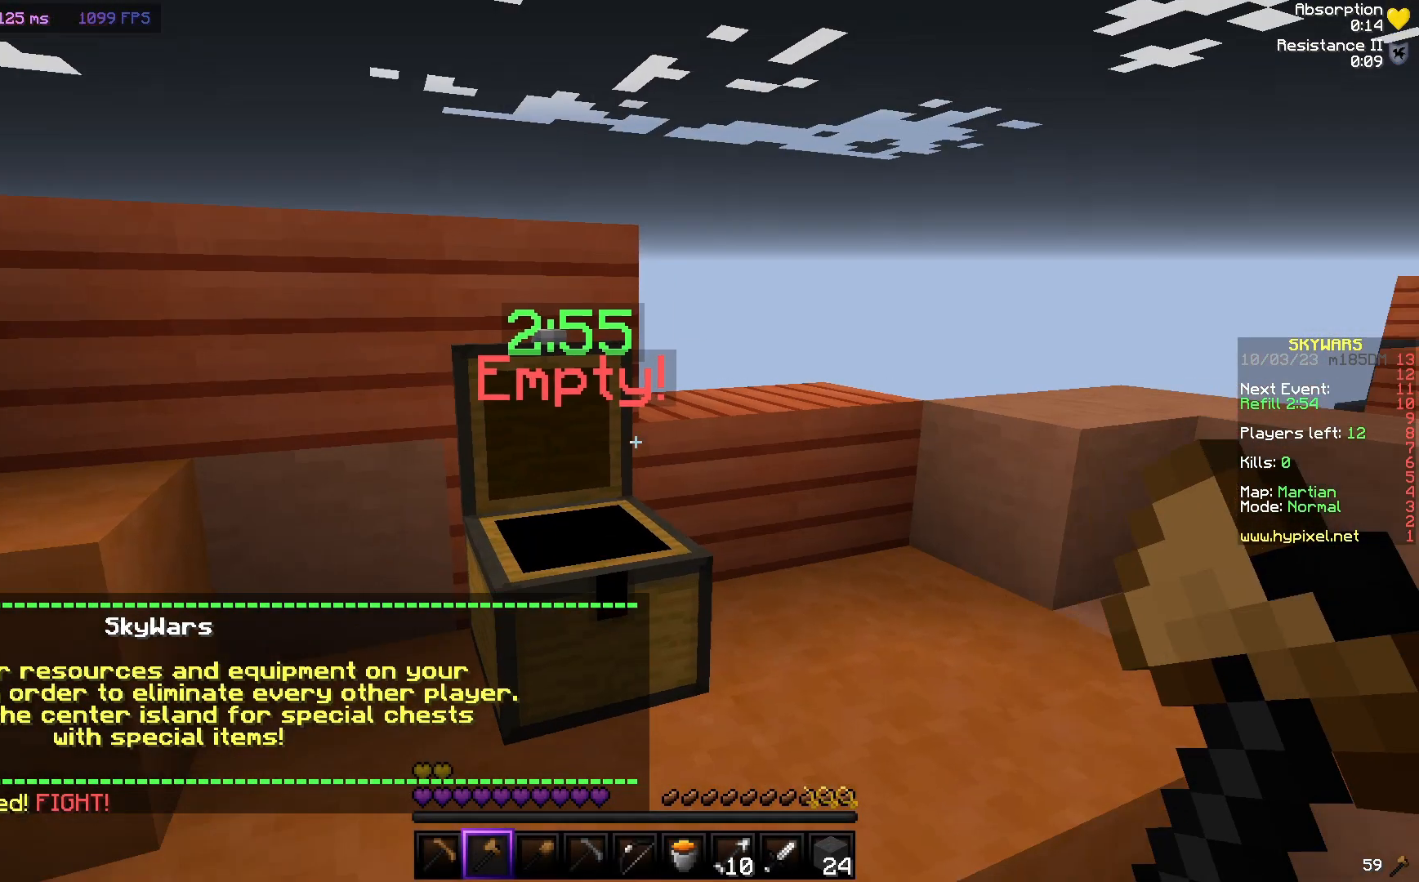
{"keys": [], "mouse": [], "events": [[267, "a", "down"], [500, "a", "up"]]}
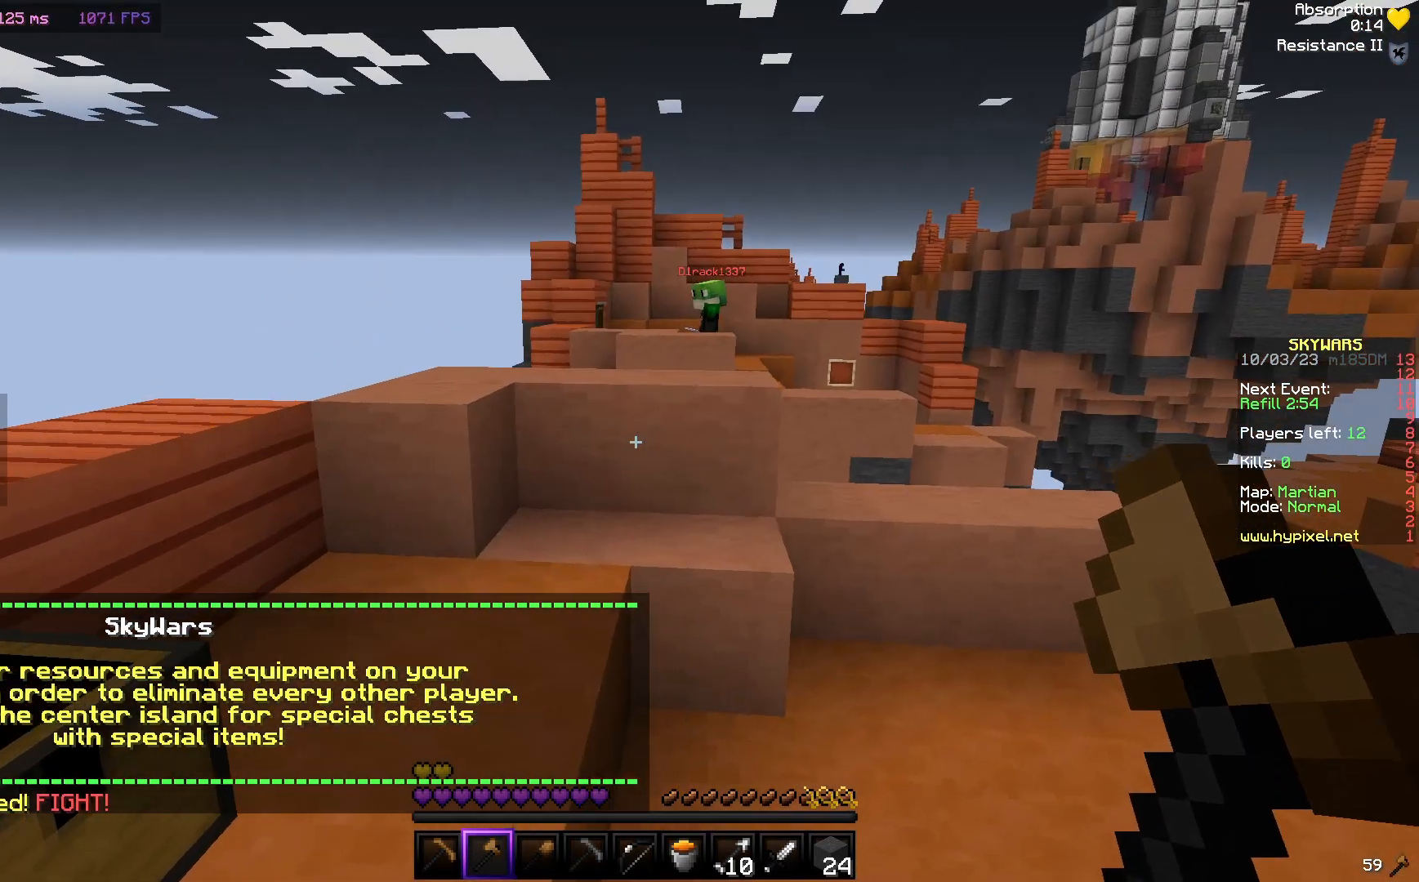
{"keys": [], "mouse": [], "events": []}
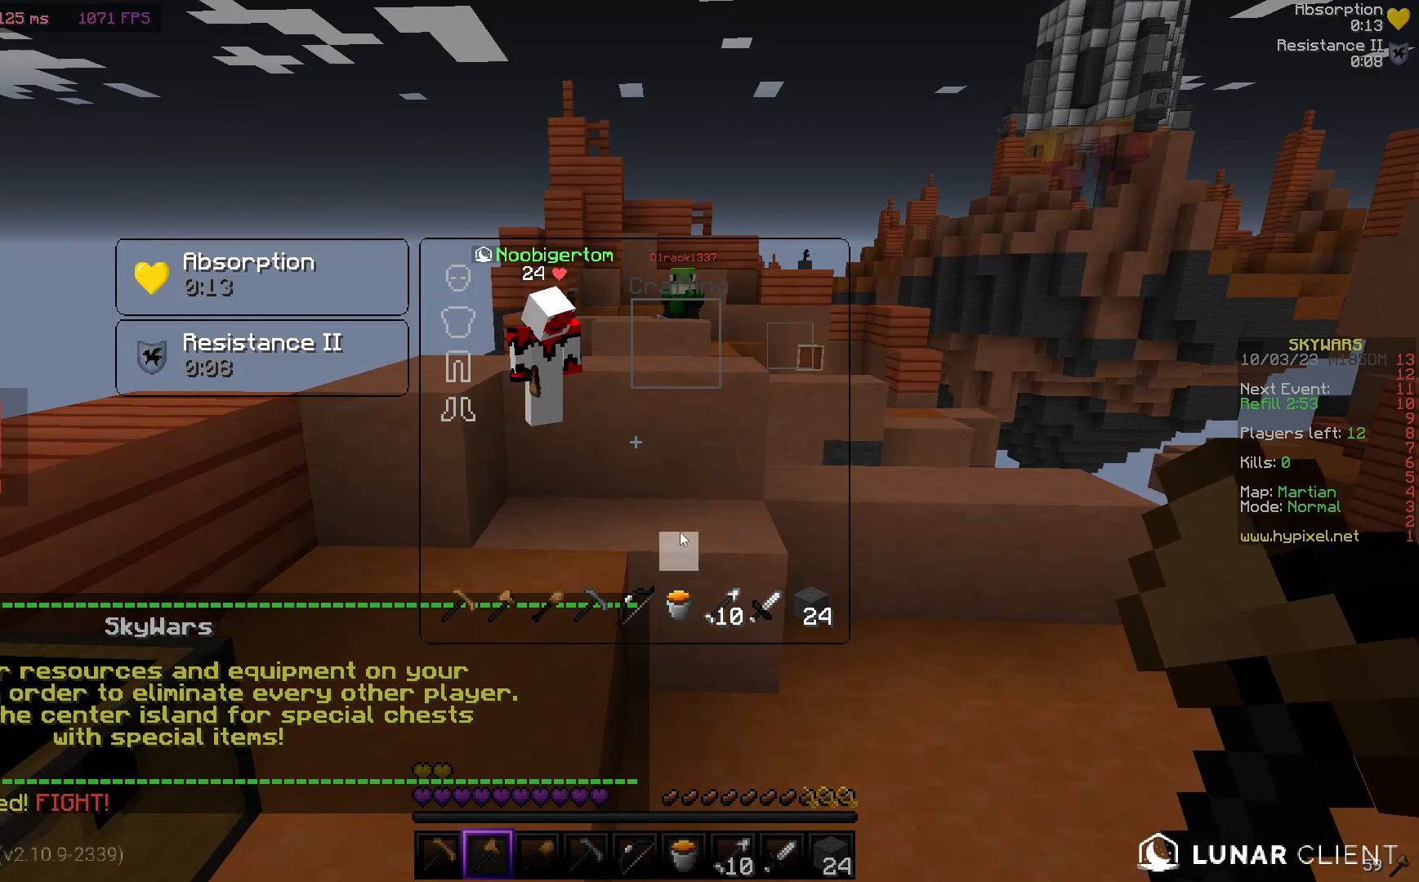
{"keys": [], "mouse": [], "events": []}
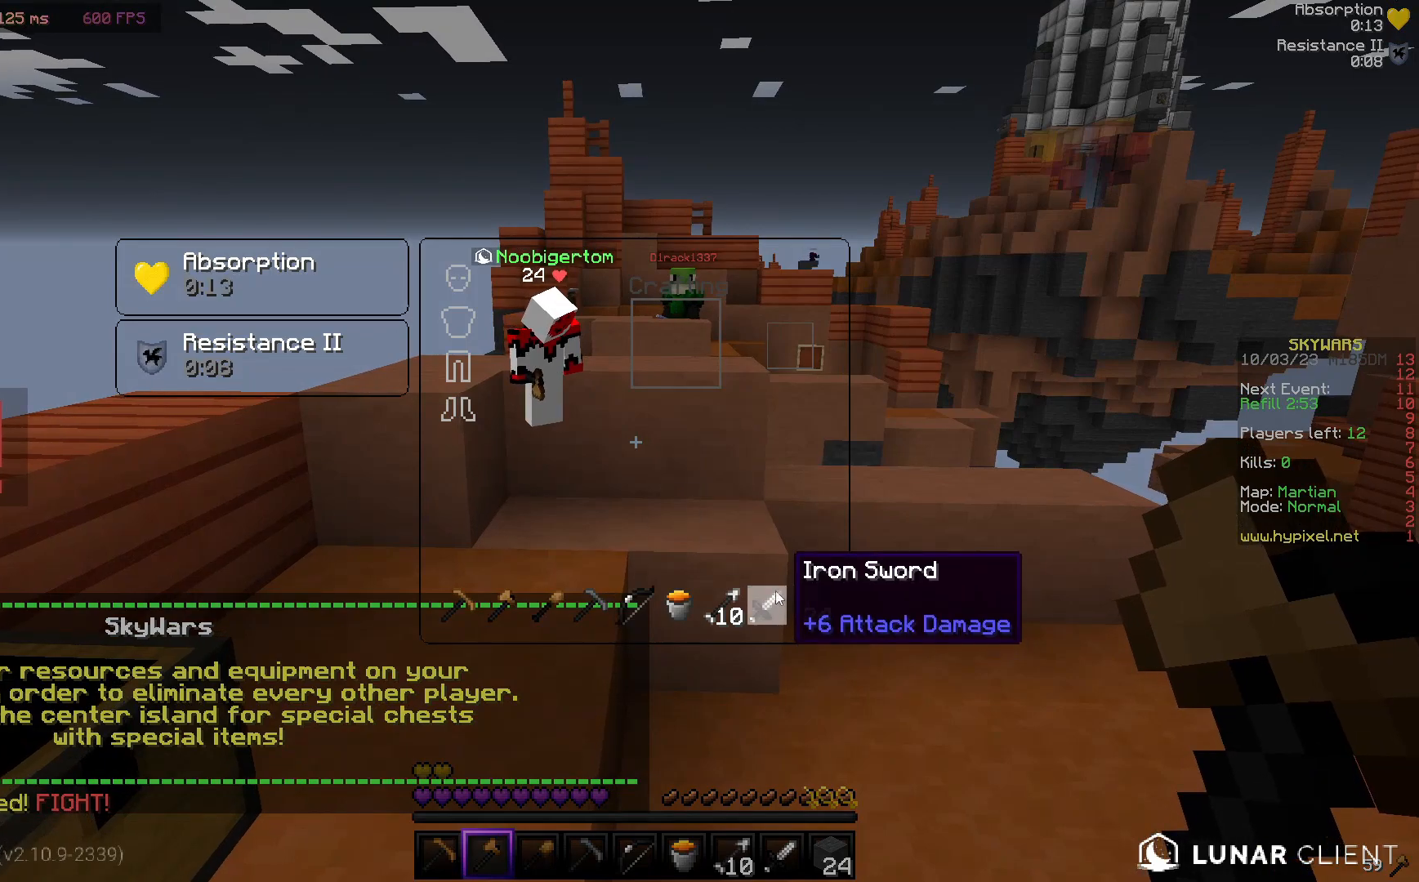
{"keys": [], "mouse": [], "events": []}
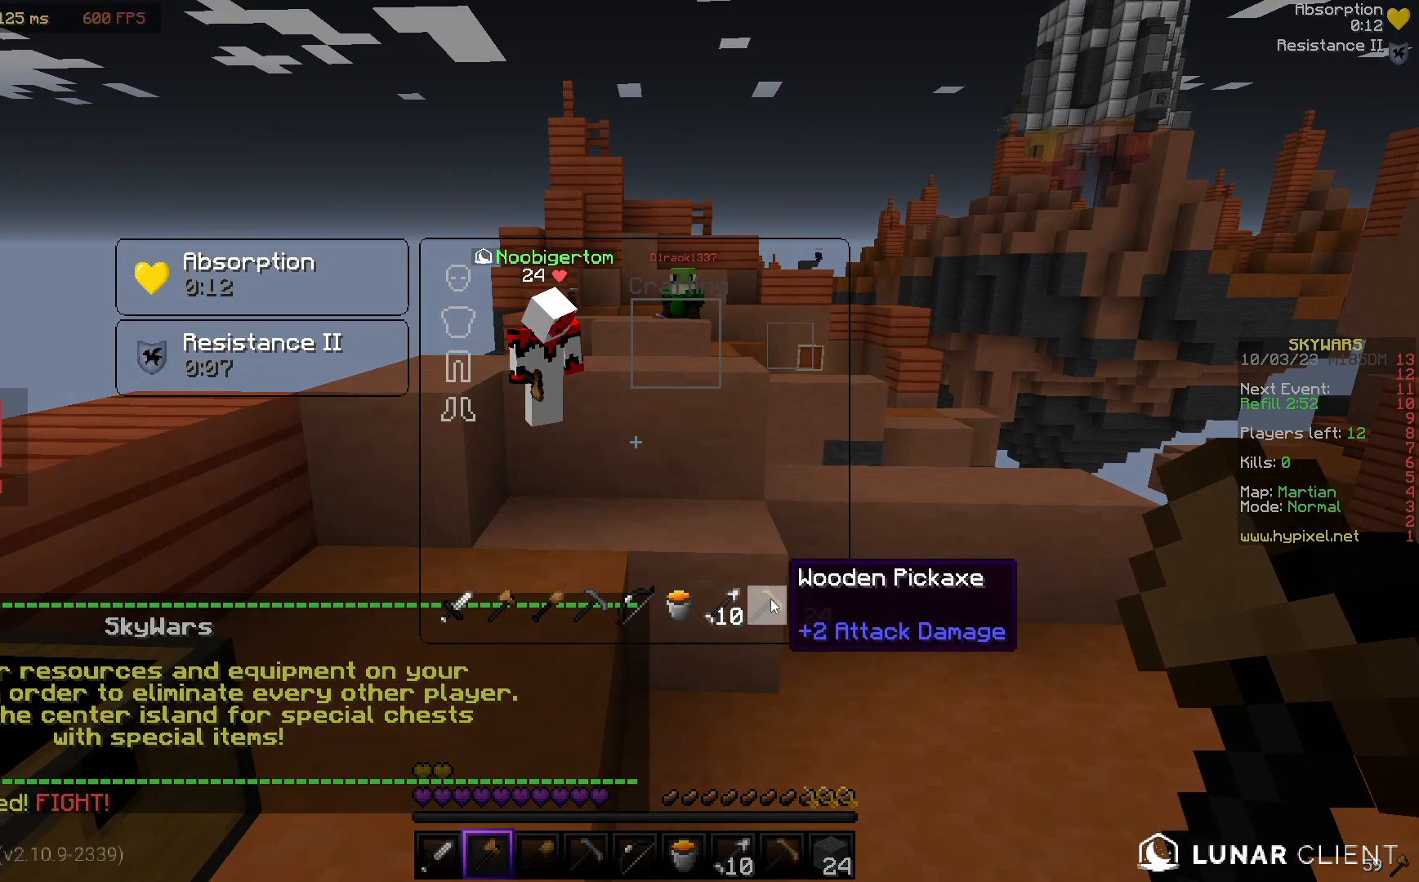
{"keys": [], "mouse": [], "events": []}
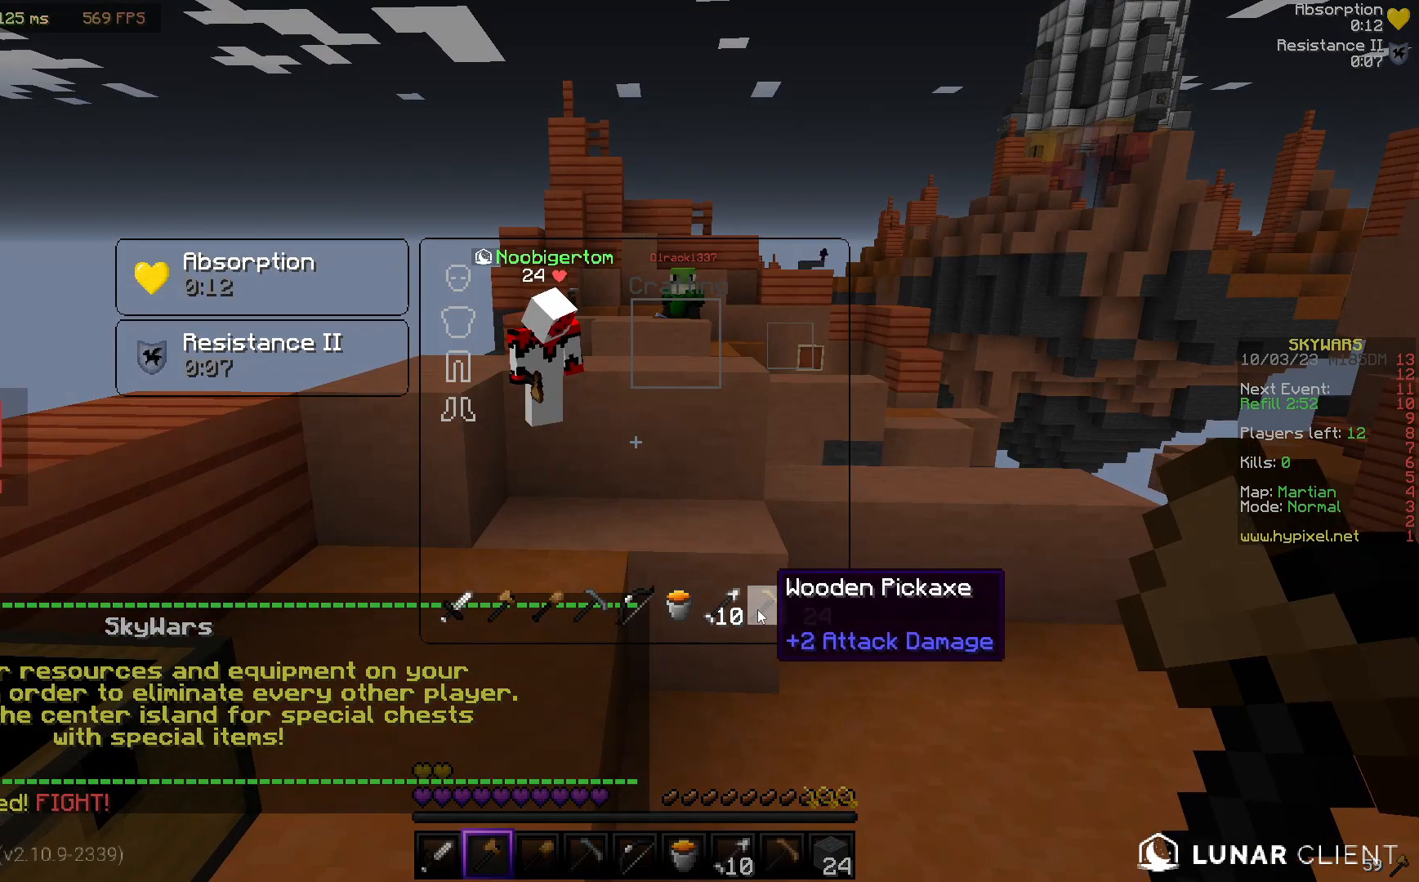
{"keys": [], "mouse": [], "events": []}
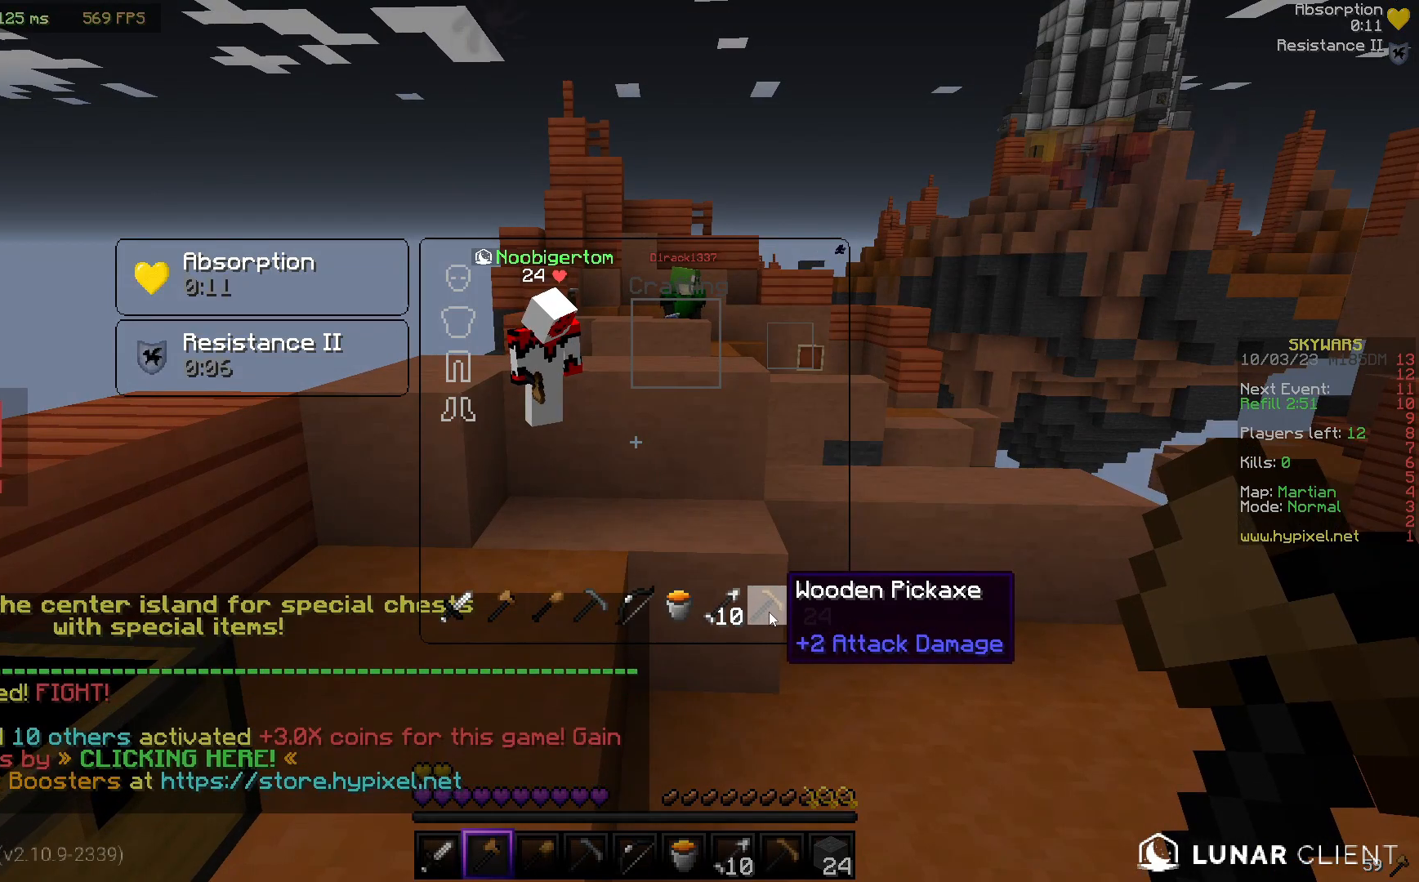
{"keys": [], "mouse": [], "events": []}
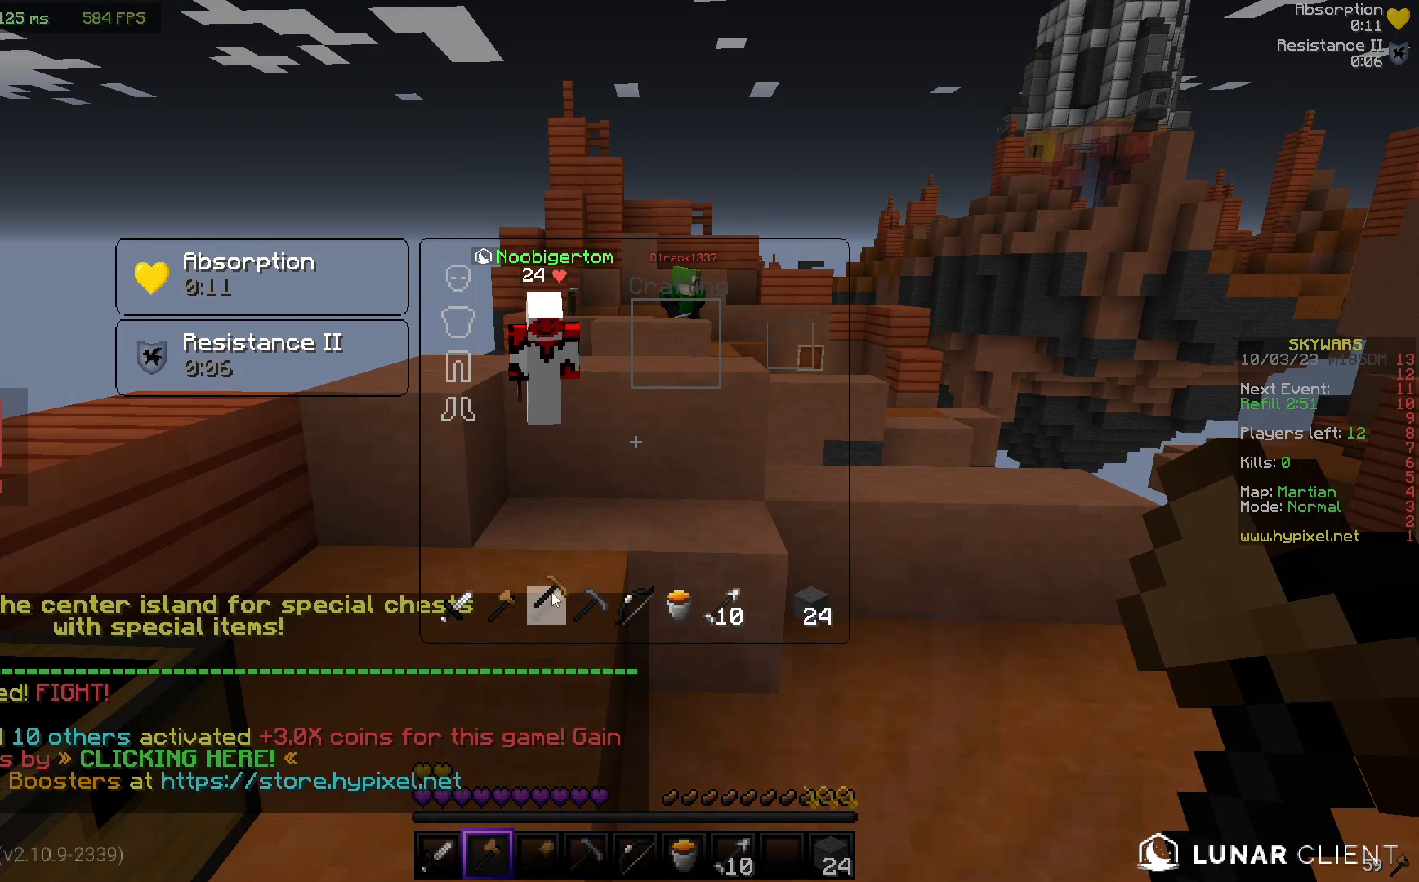
{"keys": [], "mouse": [], "events": []}